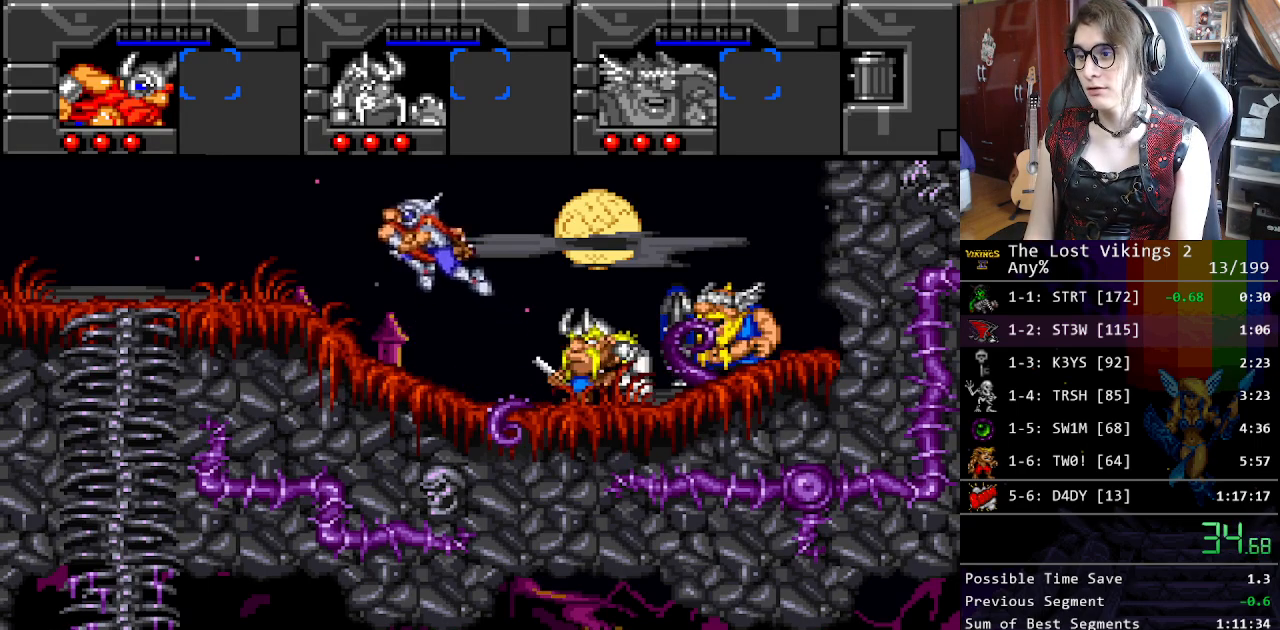
Gameplay with a controller (Nintendo layout); each line is a JSON object with the inputs held at the frame after it. "events" lists button and stick changes between this image and that frame as [ms after this image, input, new state], when the widget could be followed in between. Not read: L3 R3.
{"buttons": ["DPAD_LEFT"], "events": [[67, "R1", "down"], [201, "R1", "up"]]}
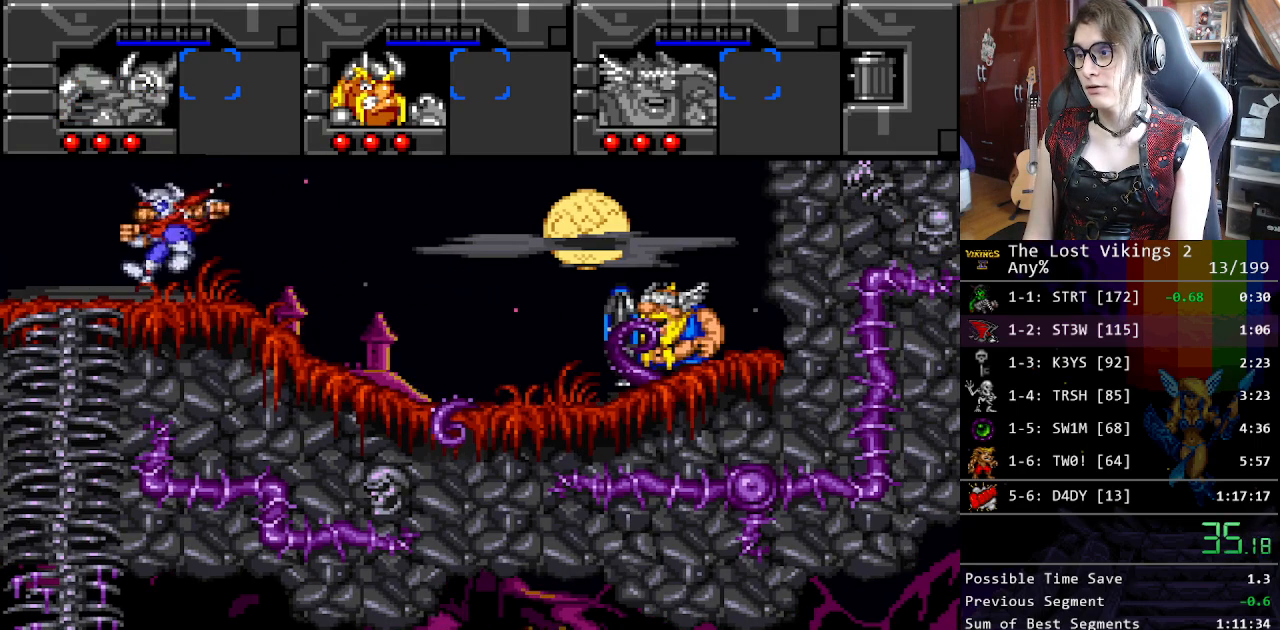
{"buttons": ["DPAD_LEFT"], "events": []}
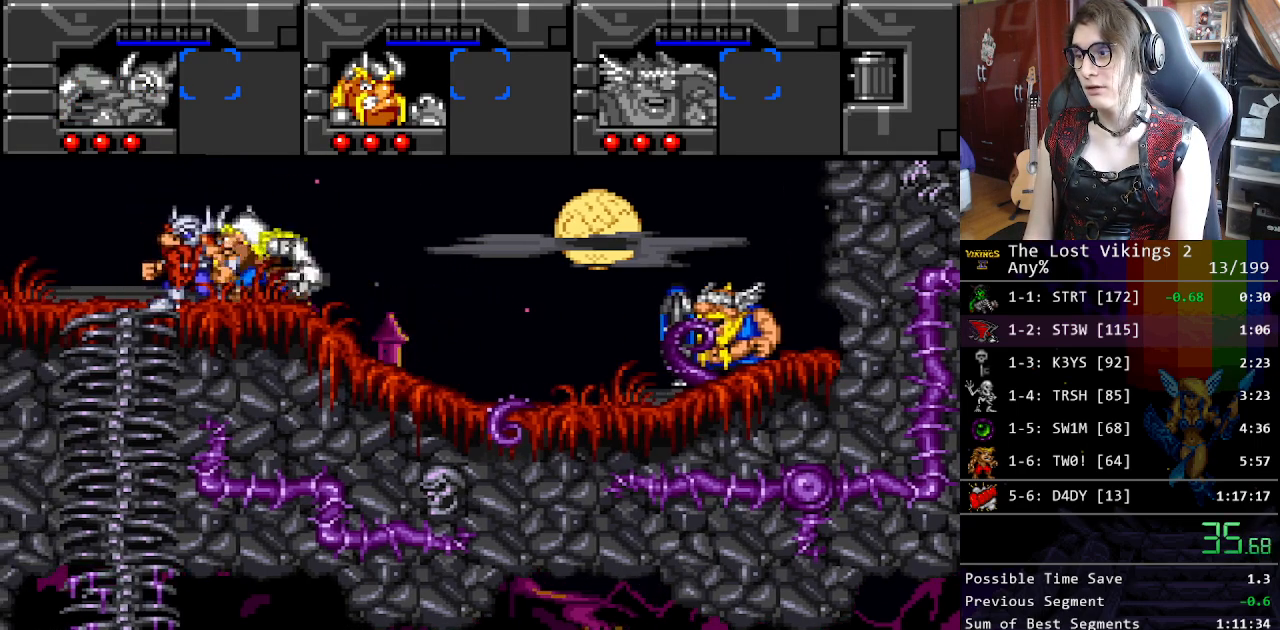
{"buttons": ["DPAD_DOWN"], "events": [[234, "DPAD_DOWN", "down"], [267, "DPAD_LEFT", "up"]]}
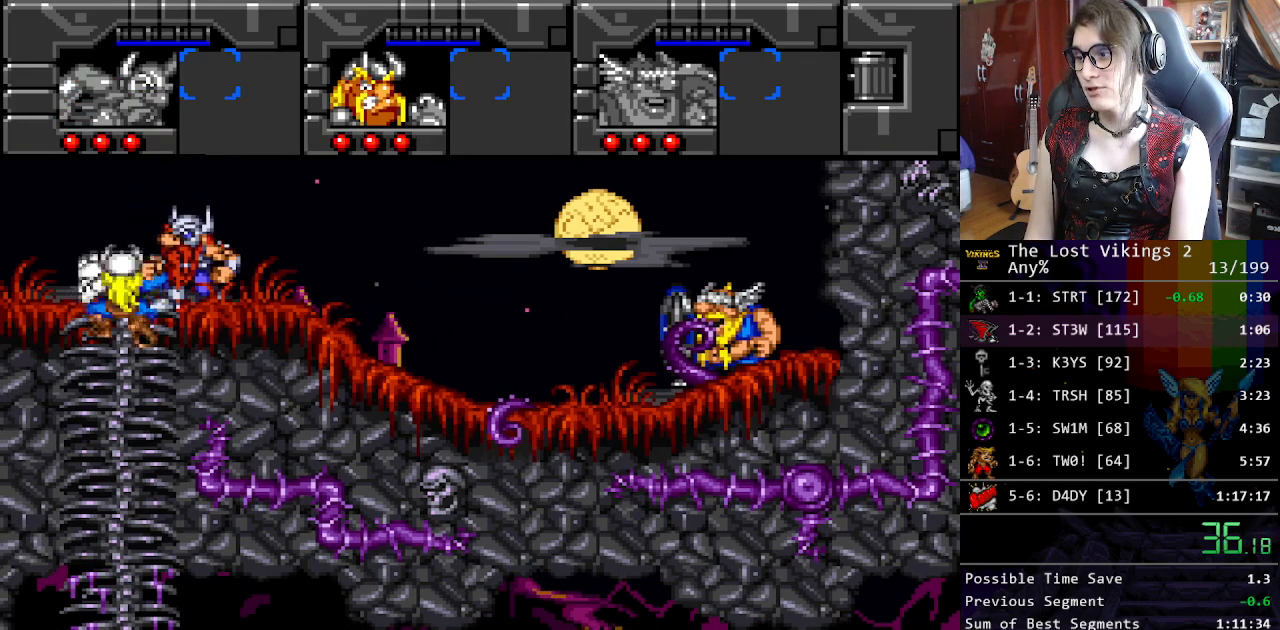
{"buttons": ["DPAD_LEFT"], "events": [[83, "DPAD_LEFT", "down"], [184, "DPAD_DOWN", "up"], [251, "R1", "down"], [384, "R1", "up"]]}
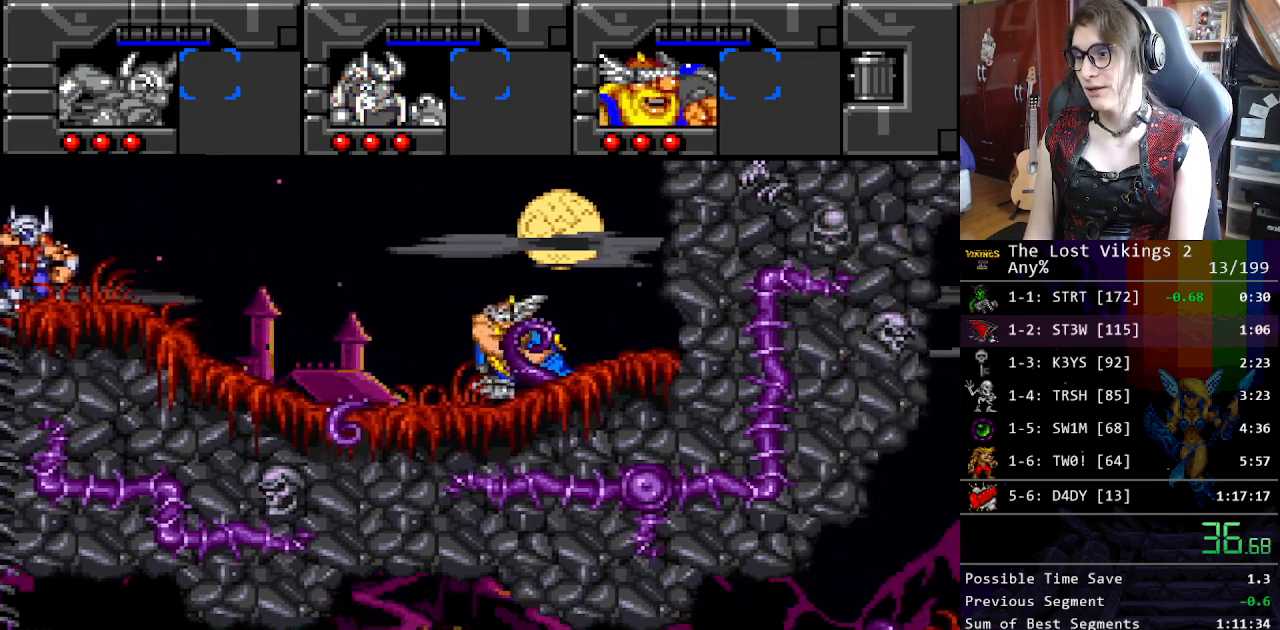
{"buttons": ["DPAD_LEFT"], "events": []}
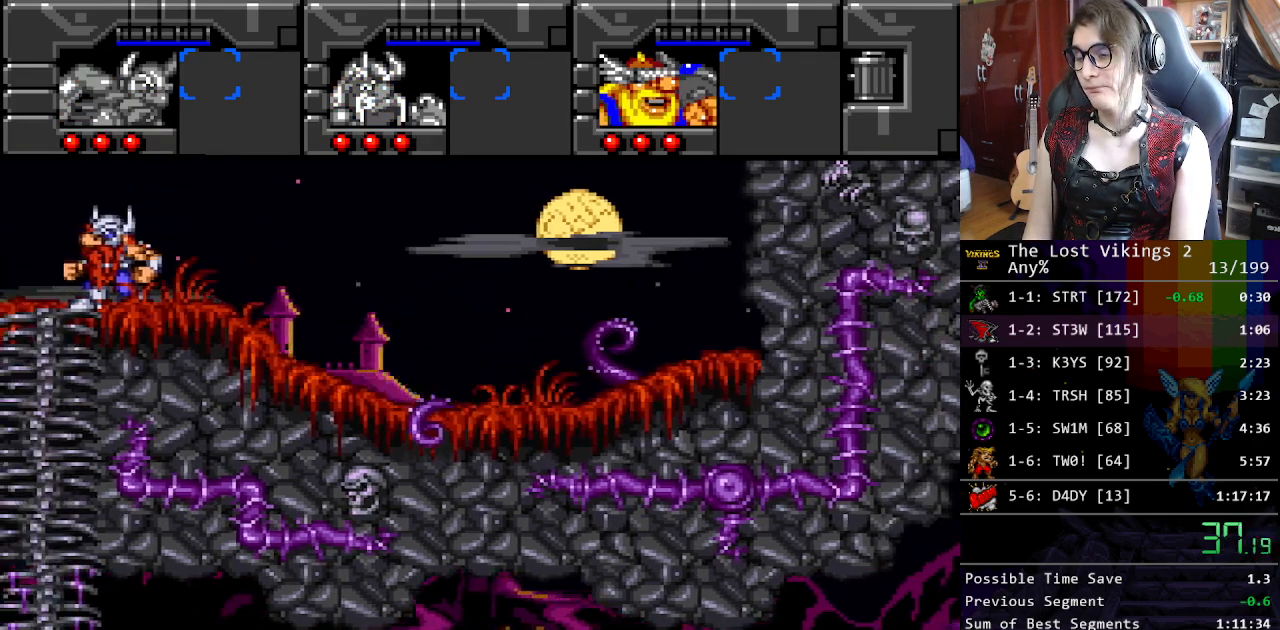
{"buttons": ["DPAD_LEFT"], "events": []}
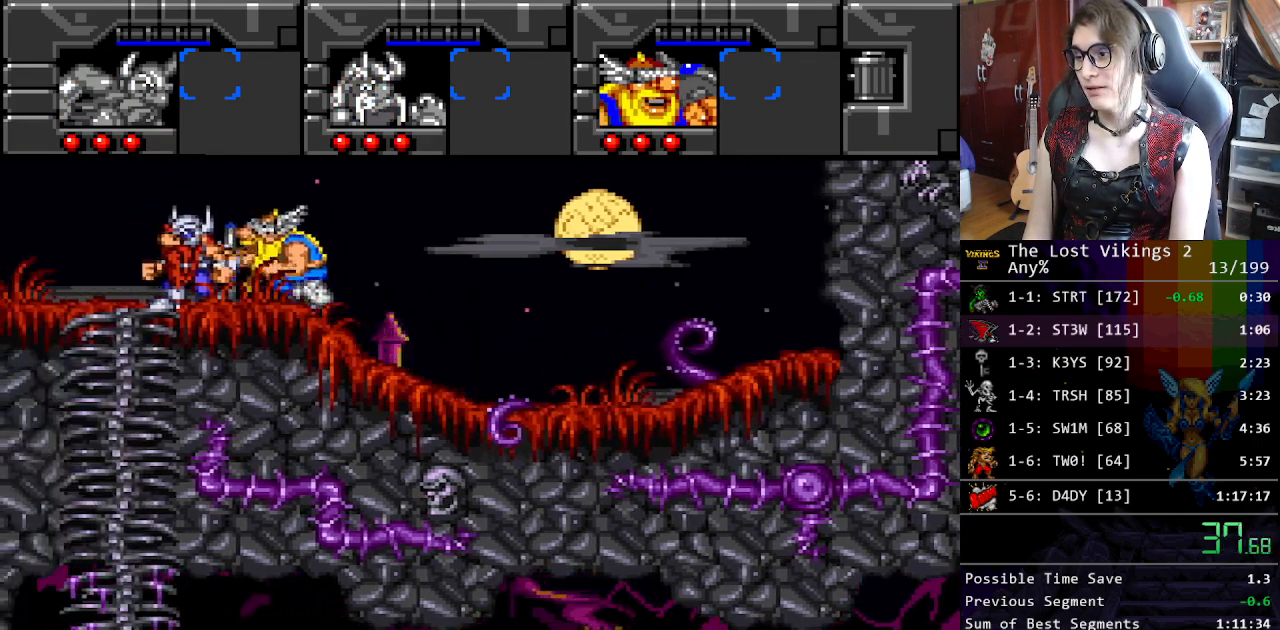
{"buttons": ["DPAD_DOWN"], "events": [[268, "DPAD_DOWN", "down"], [385, "DPAD_LEFT", "up"]]}
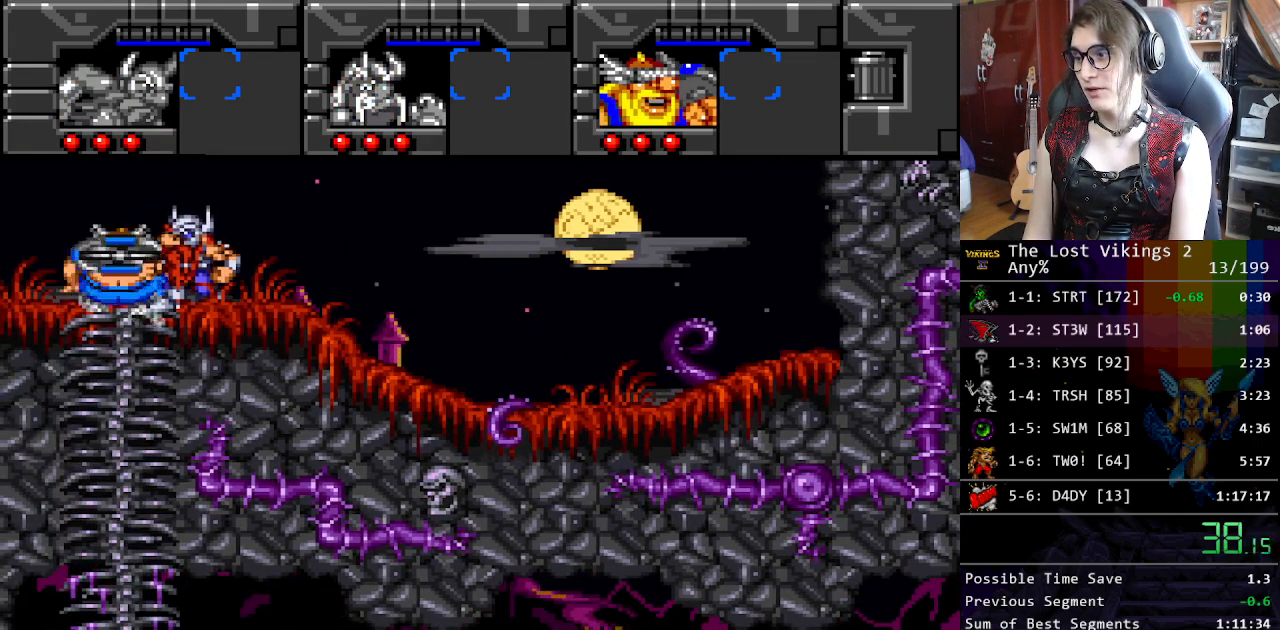
{"buttons": ["R1", "DPAD_RIGHT"], "events": [[251, "DPAD_RIGHT", "down"], [317, "DPAD_DOWN", "up"], [401, "R1", "down"]]}
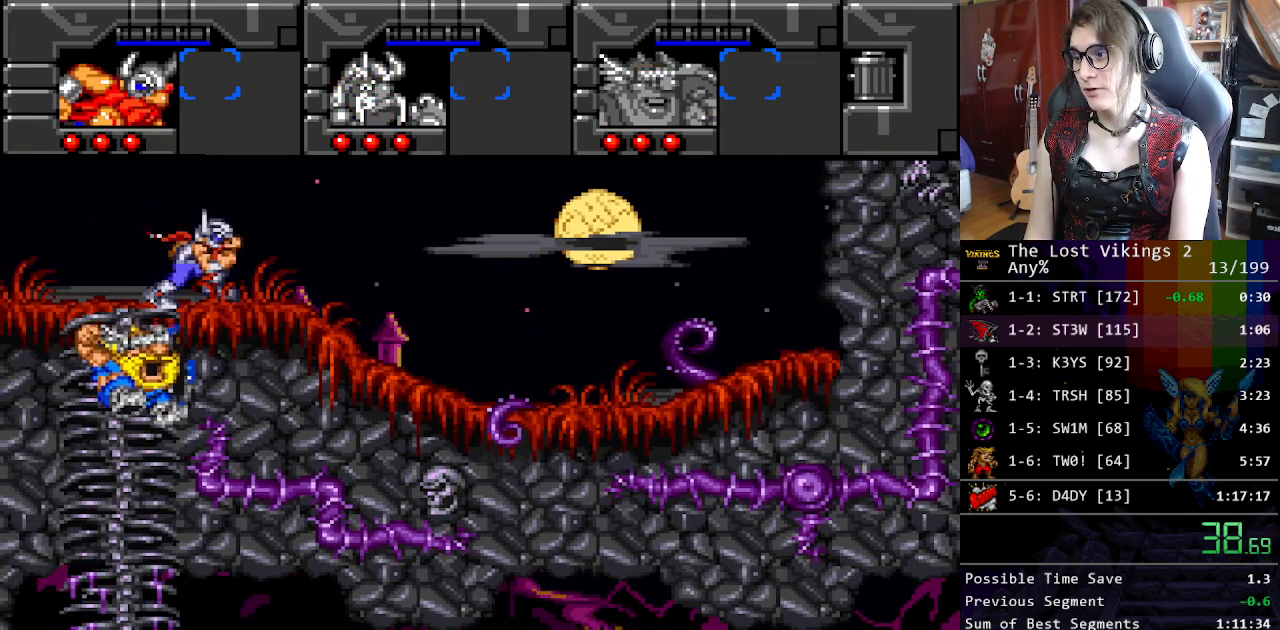
{"buttons": ["DPAD_DOWN"], "events": [[34, "R1", "up"], [50, "DPAD_RIGHT", "up"], [67, "DPAD_LEFT", "down"], [351, "DPAD_DOWN", "down"], [384, "DPAD_LEFT", "up"]]}
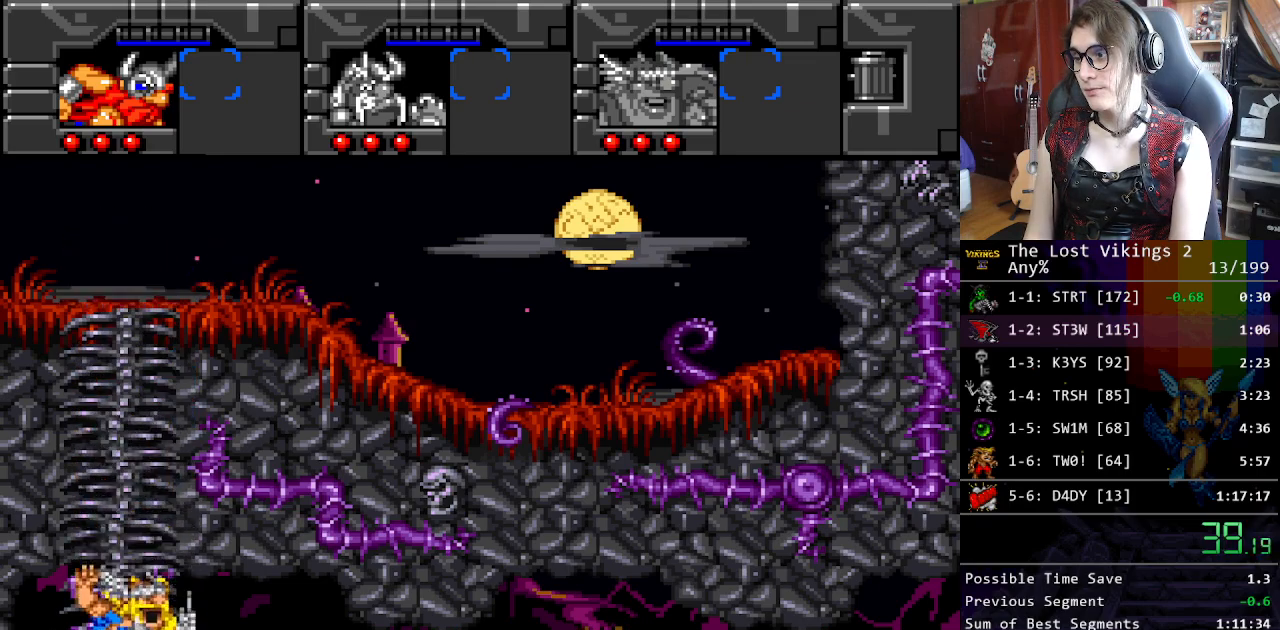
{"buttons": ["DPAD_DOWN", "DPAD_LEFT"], "events": [[268, "DPAD_LEFT", "down"], [351, "DPAD_DOWN", "up"], [485, "DPAD_DOWN", "down"]]}
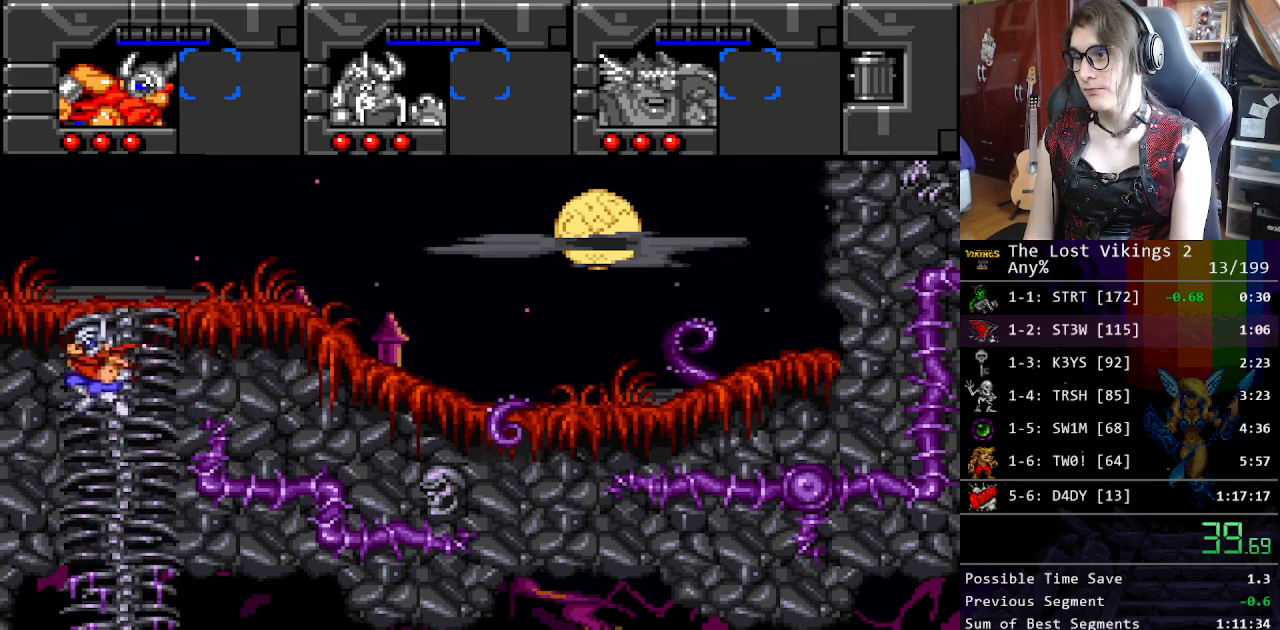
{"buttons": ["DPAD_RIGHT"], "events": [[16, "DPAD_LEFT", "up"], [16, "DPAD_RIGHT", "down"], [83, "DPAD_DOWN", "up"], [83, "R1", "down"], [233, "R1", "up"]]}
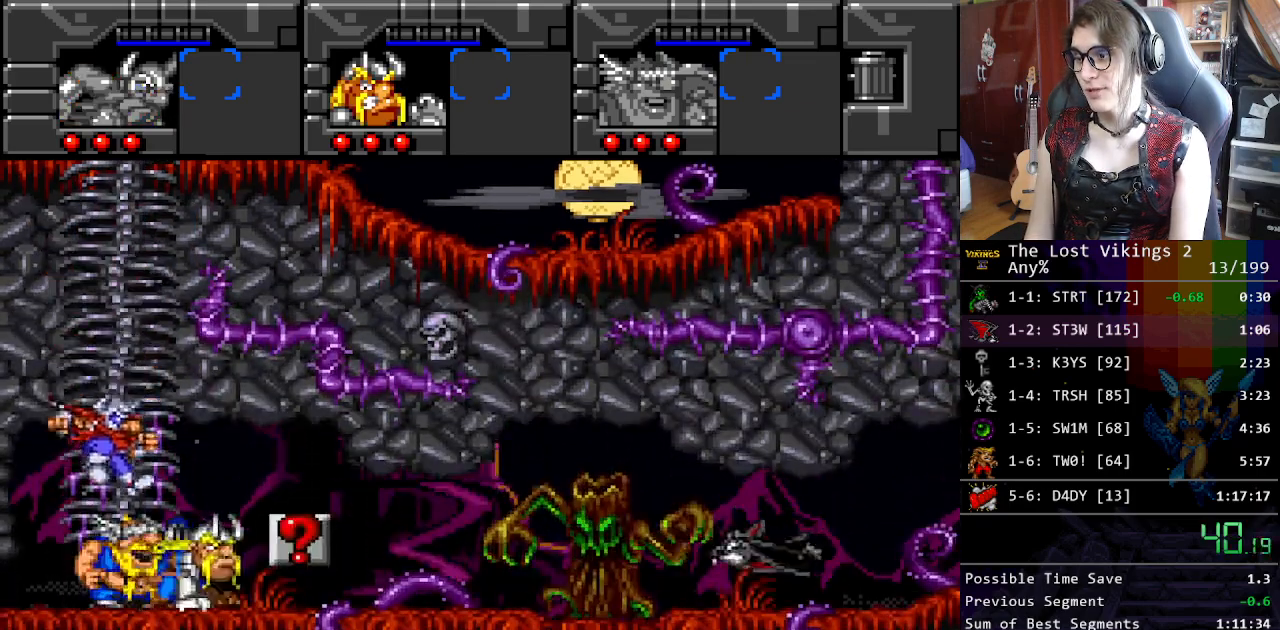
{"buttons": ["Y", "DPAD_RIGHT"], "events": [[501, "Y", "down"]]}
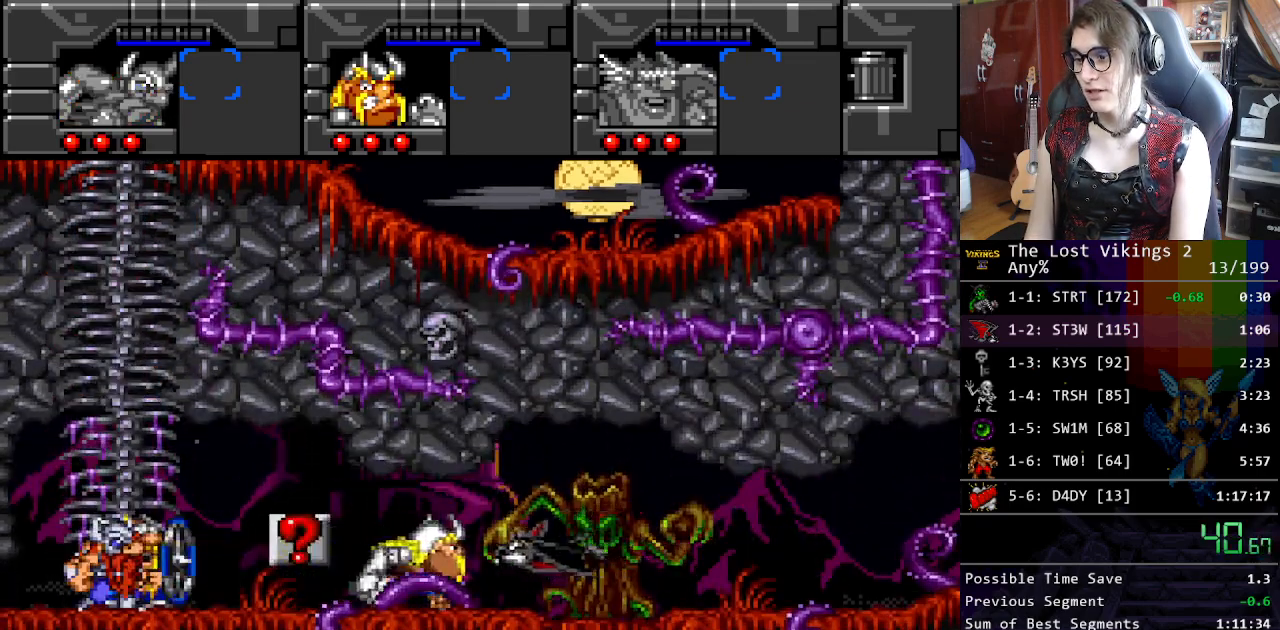
{"buttons": ["Y", "DPAD_RIGHT"], "events": [[150, "Y", "up"], [184, "L1", "down"], [334, "L1", "up"], [468, "Y", "down"]]}
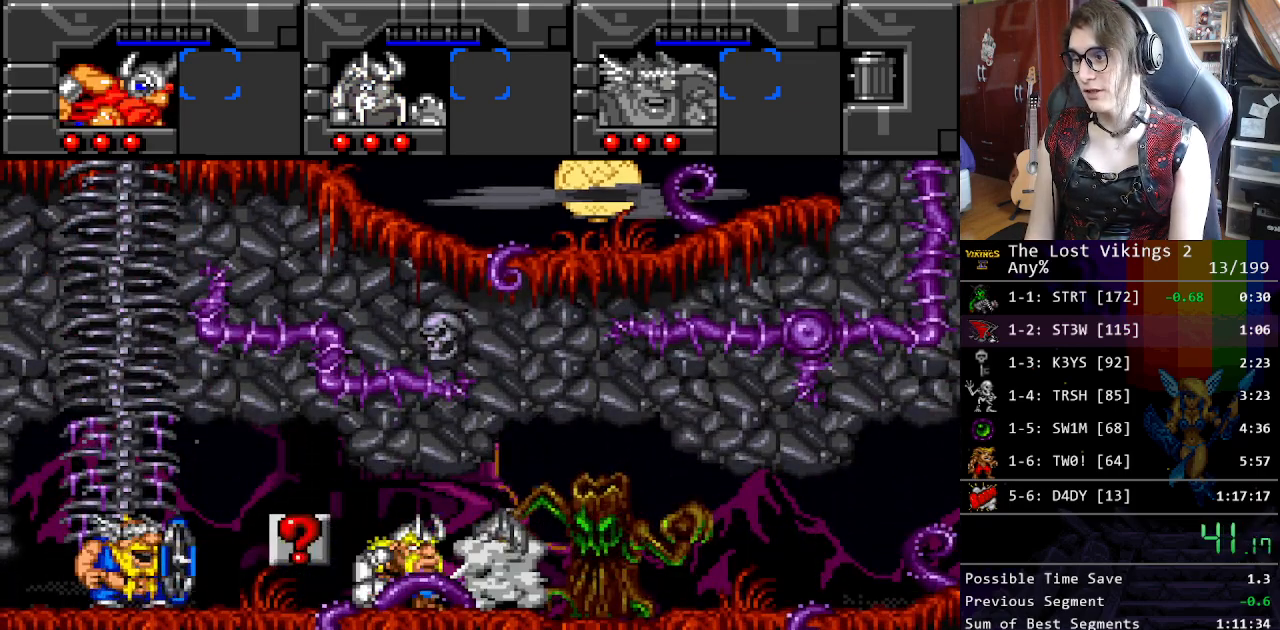
{"buttons": ["DPAD_RIGHT"], "events": [[167, "L1", "down"], [217, "Y", "up"], [301, "L1", "up"]]}
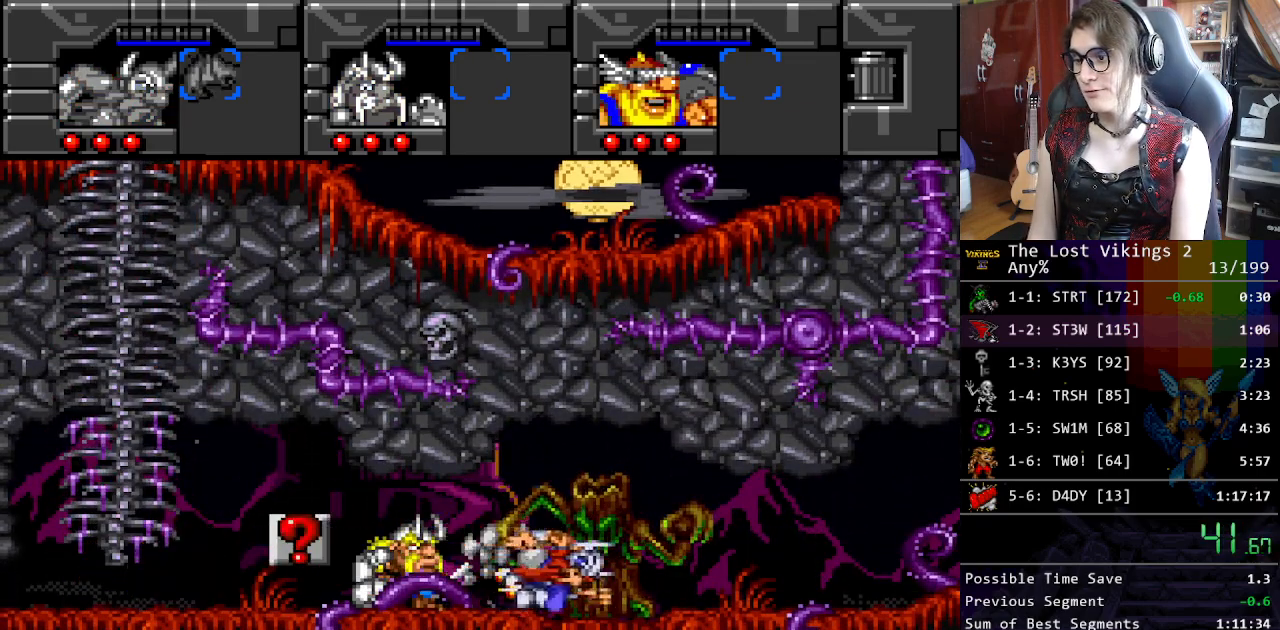
{"buttons": ["DPAD_RIGHT"], "events": []}
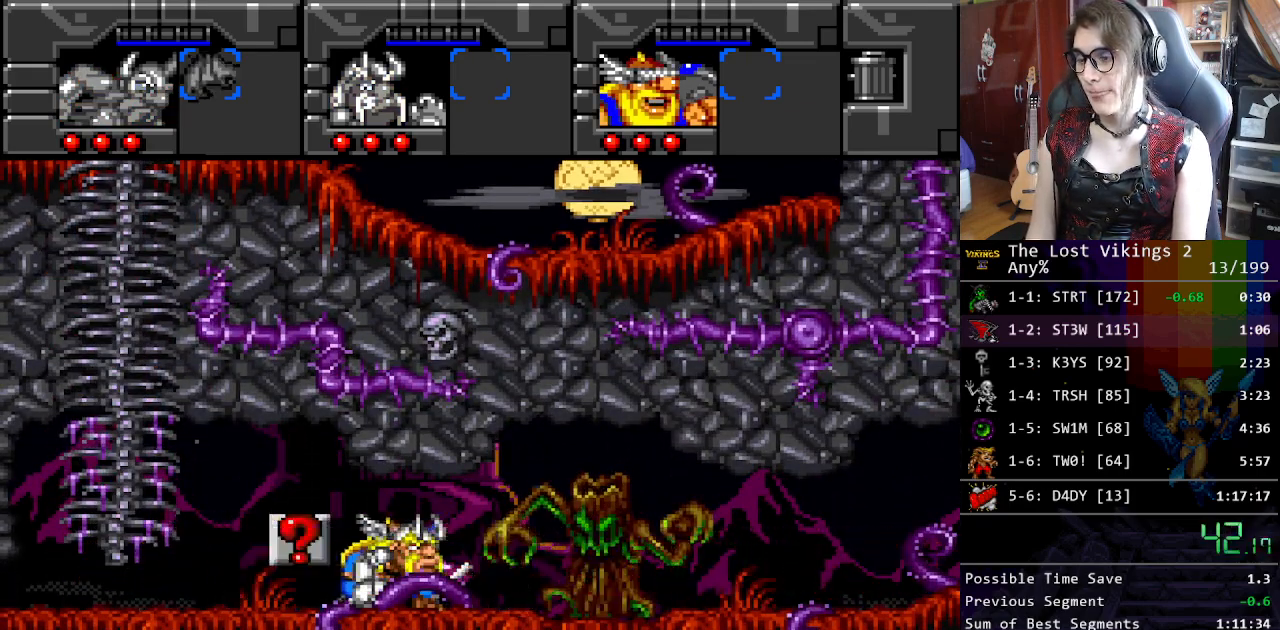
{"buttons": ["DPAD_RIGHT"], "events": []}
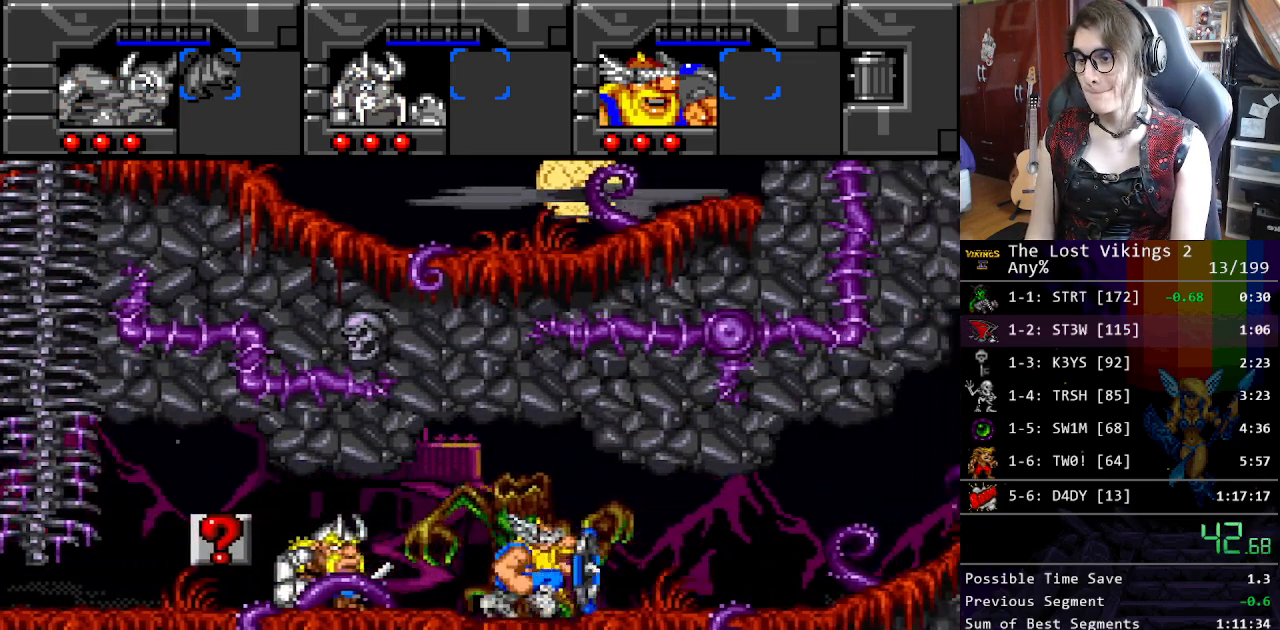
{"buttons": ["DPAD_RIGHT"], "events": []}
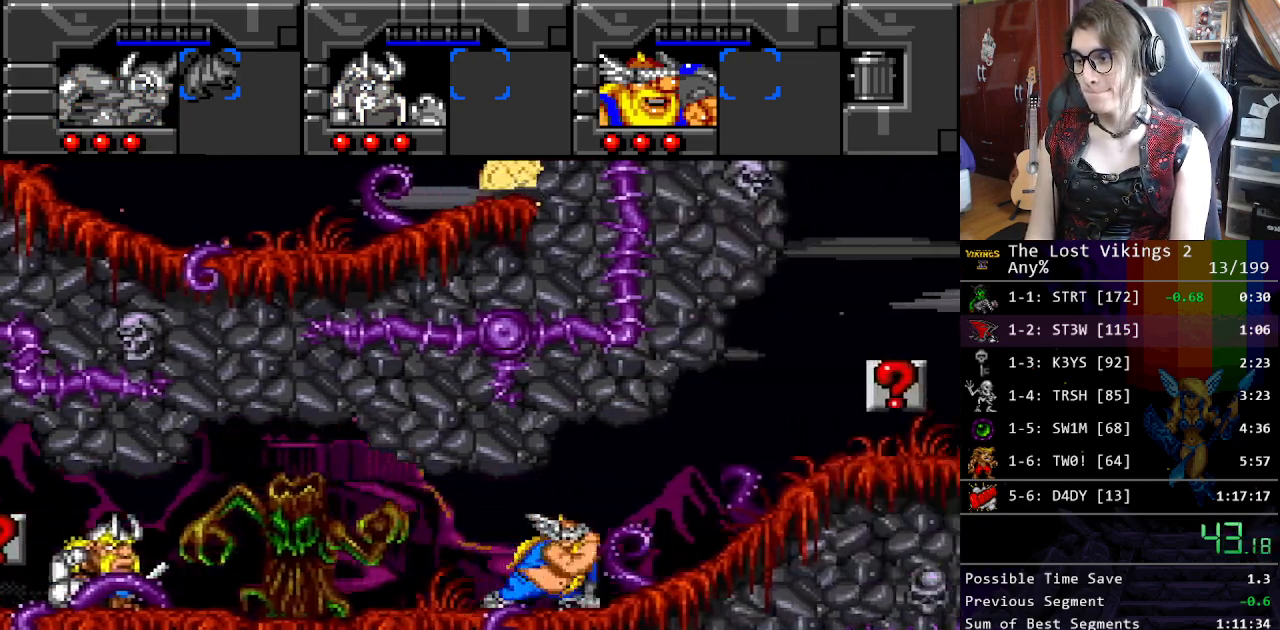
{"buttons": ["DPAD_RIGHT"], "events": [[67, "L1", "down"], [167, "L1", "up"]]}
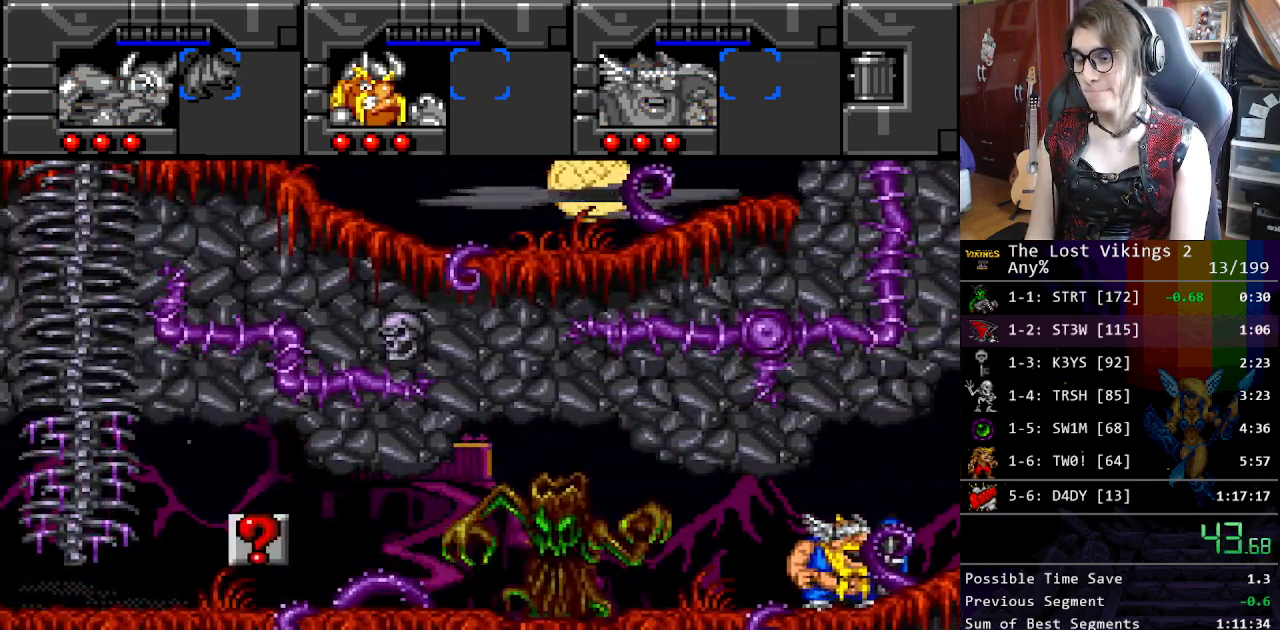
{"buttons": ["DPAD_RIGHT"], "events": []}
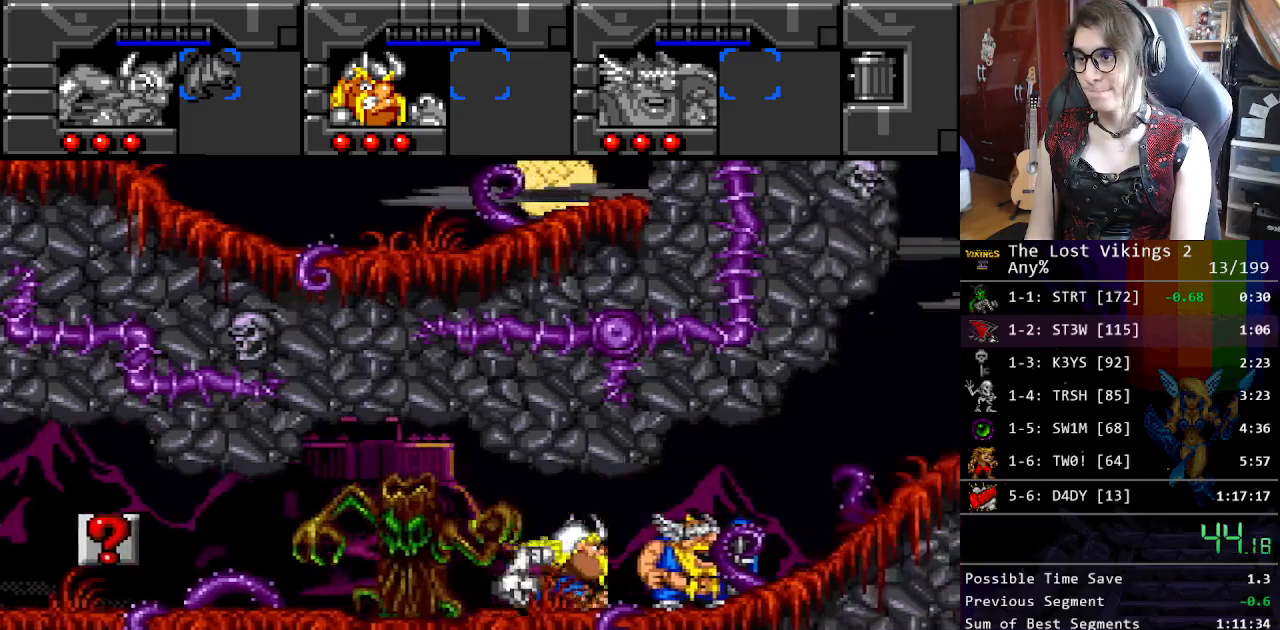
{"buttons": ["DPAD_RIGHT"], "events": []}
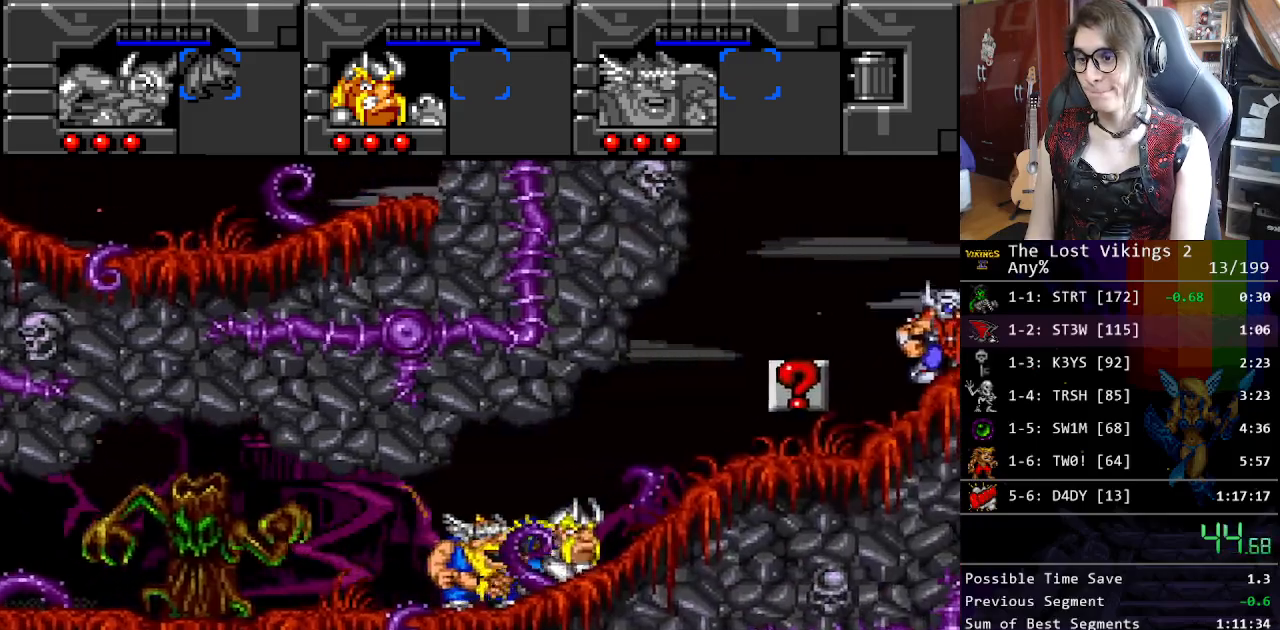
{"buttons": ["DPAD_RIGHT"], "events": []}
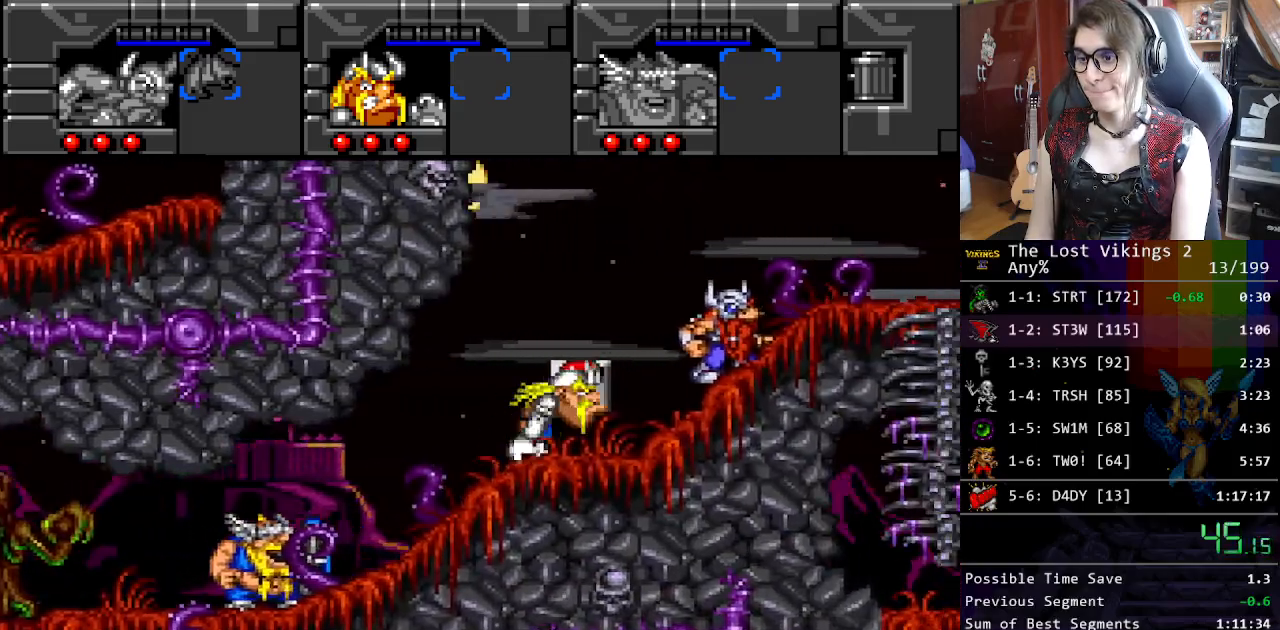
{"buttons": ["DPAD_RIGHT"], "events": [[351, "R1", "down"], [484, "R1", "up"]]}
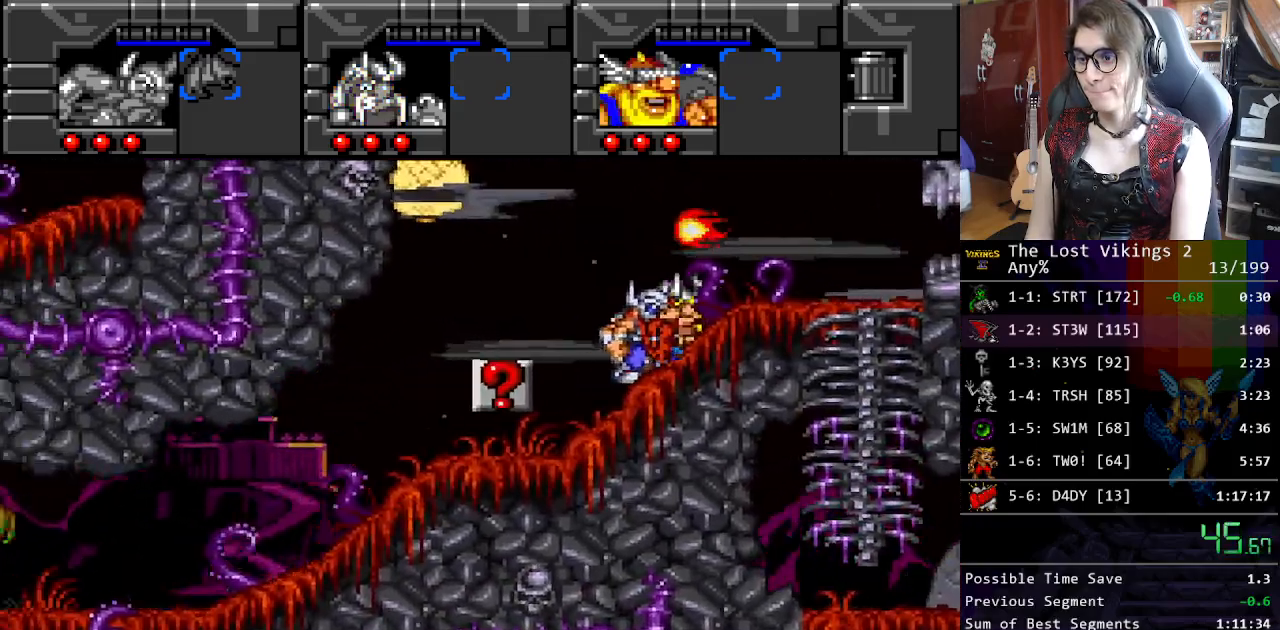
{"buttons": ["DPAD_RIGHT"], "events": []}
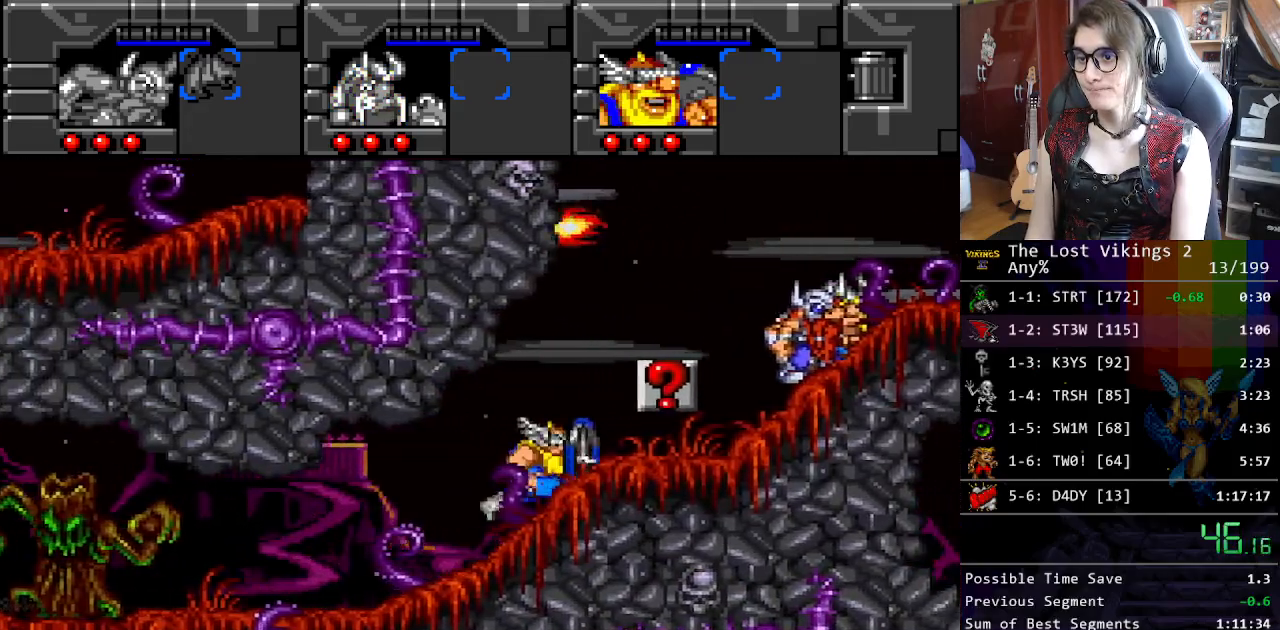
{"buttons": ["DPAD_RIGHT"], "events": []}
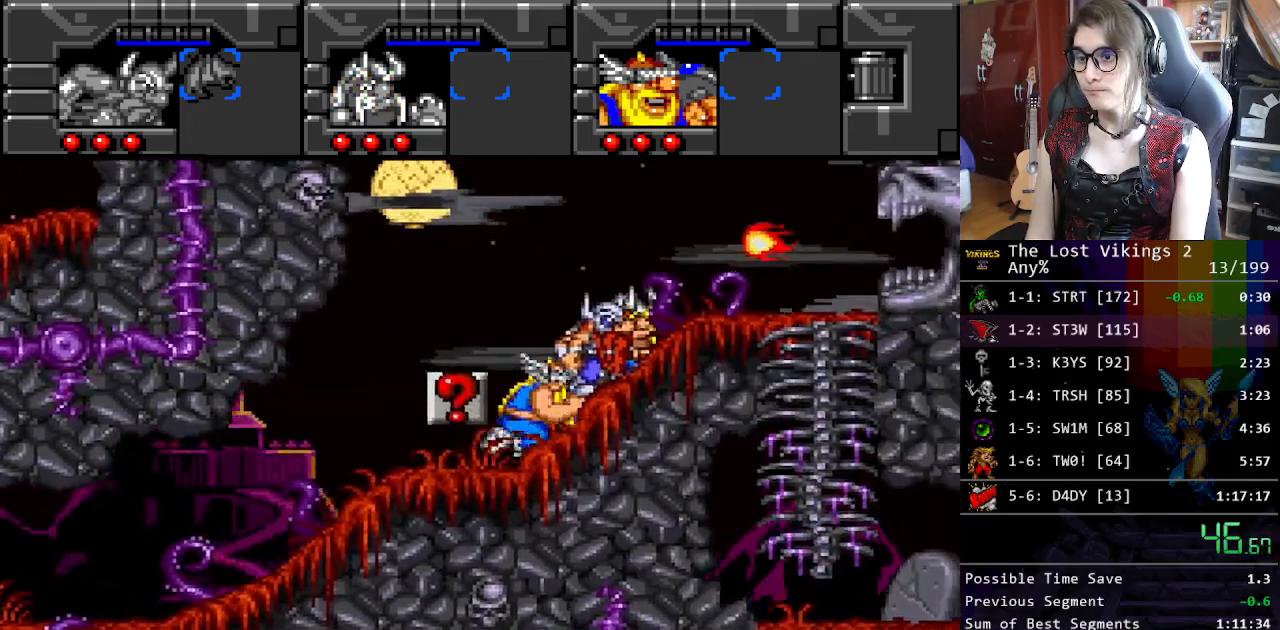
{"buttons": ["DPAD_RIGHT"], "events": []}
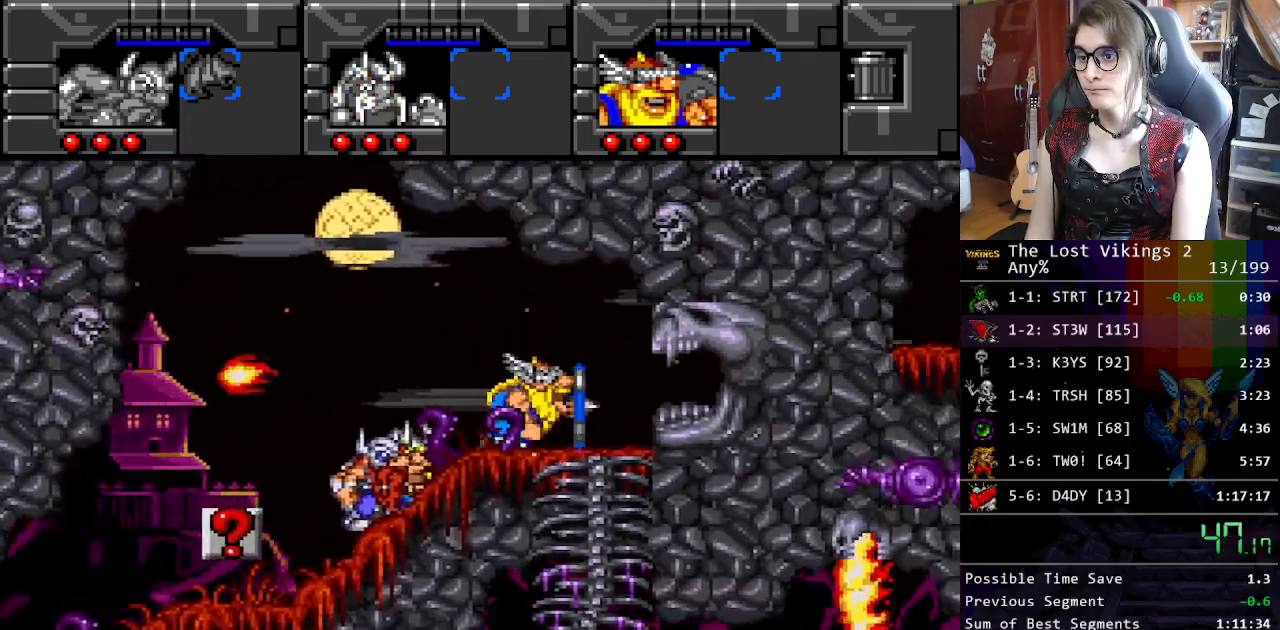
{"buttons": ["DPAD_RIGHT"], "events": [[66, "R1", "down"], [100, "DPAD_RIGHT", "up"], [167, "DPAD_RIGHT", "down"], [167, "R1", "up"]]}
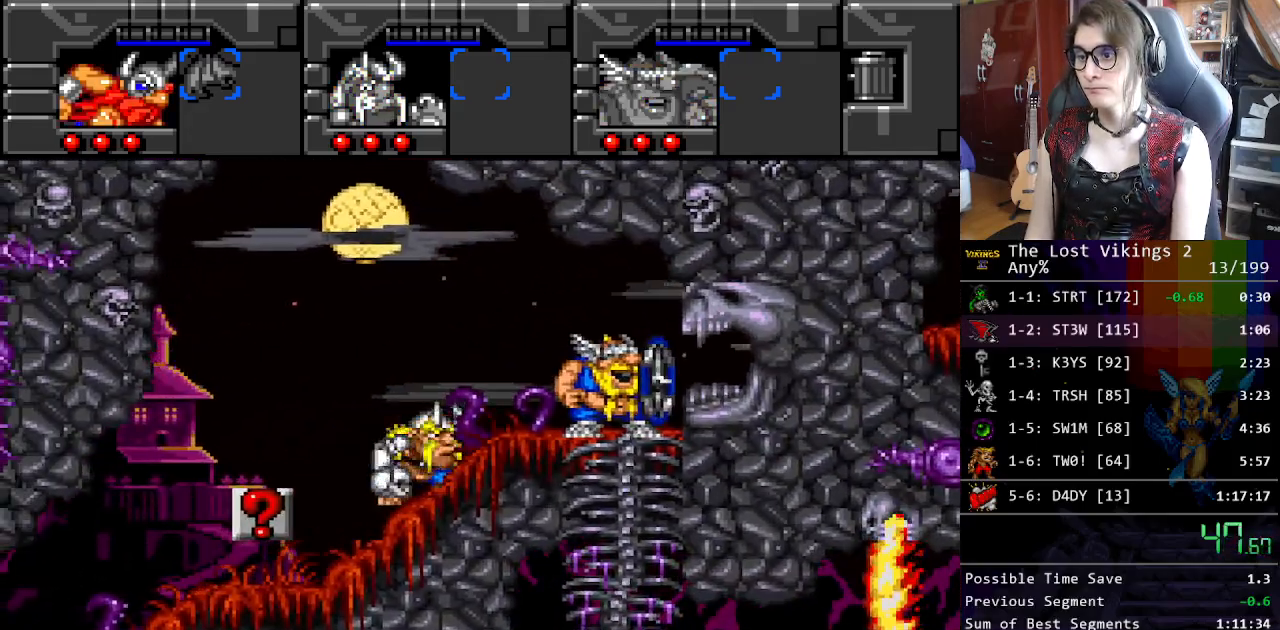
{"buttons": ["DPAD_DOWN"], "events": [[250, "DPAD_DOWN", "down"], [267, "DPAD_RIGHT", "up"]]}
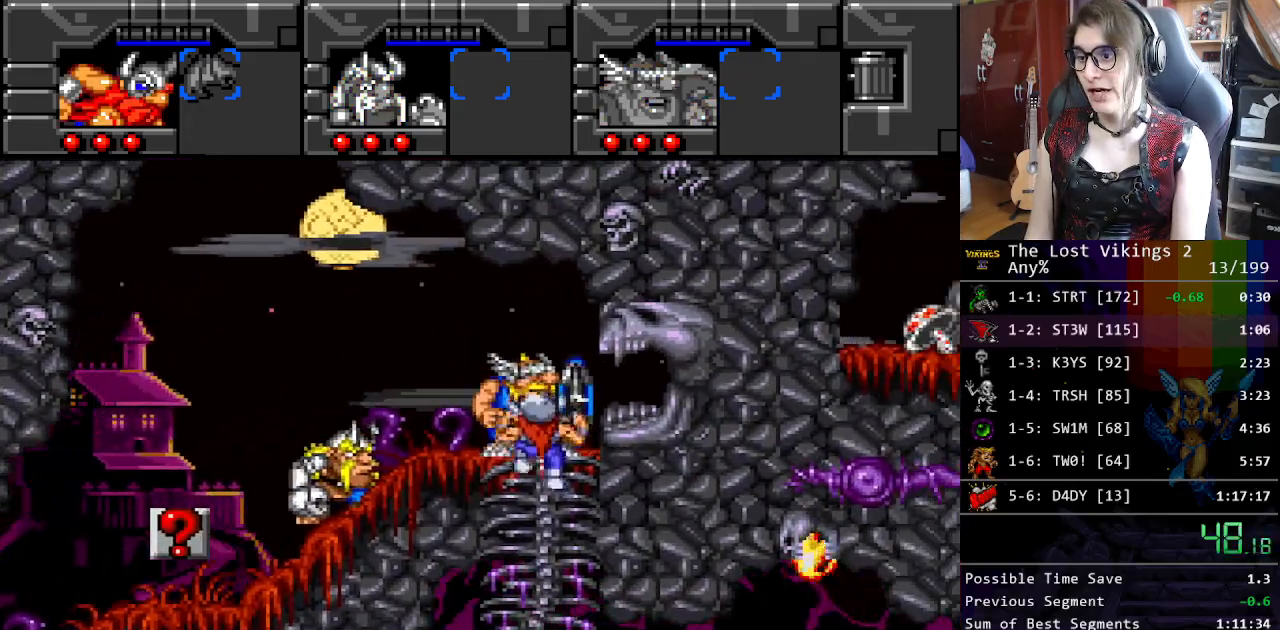
{"buttons": ["DPAD_RIGHT"], "events": [[33, "DPAD_RIGHT", "down"], [83, "DPAD_DOWN", "up"], [251, "R1", "down"], [284, "DPAD_RIGHT", "up"], [368, "DPAD_RIGHT", "down"], [368, "R1", "up"]]}
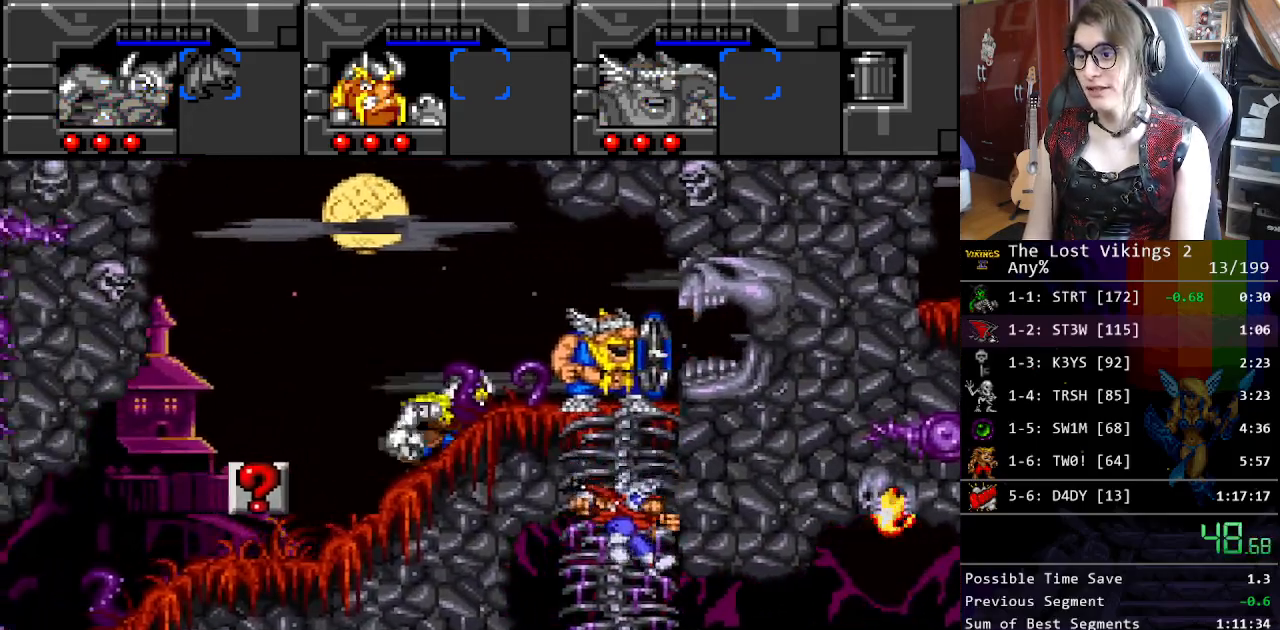
{"buttons": ["DPAD_DOWN"], "events": [[435, "DPAD_DOWN", "down"], [485, "DPAD_RIGHT", "up"]]}
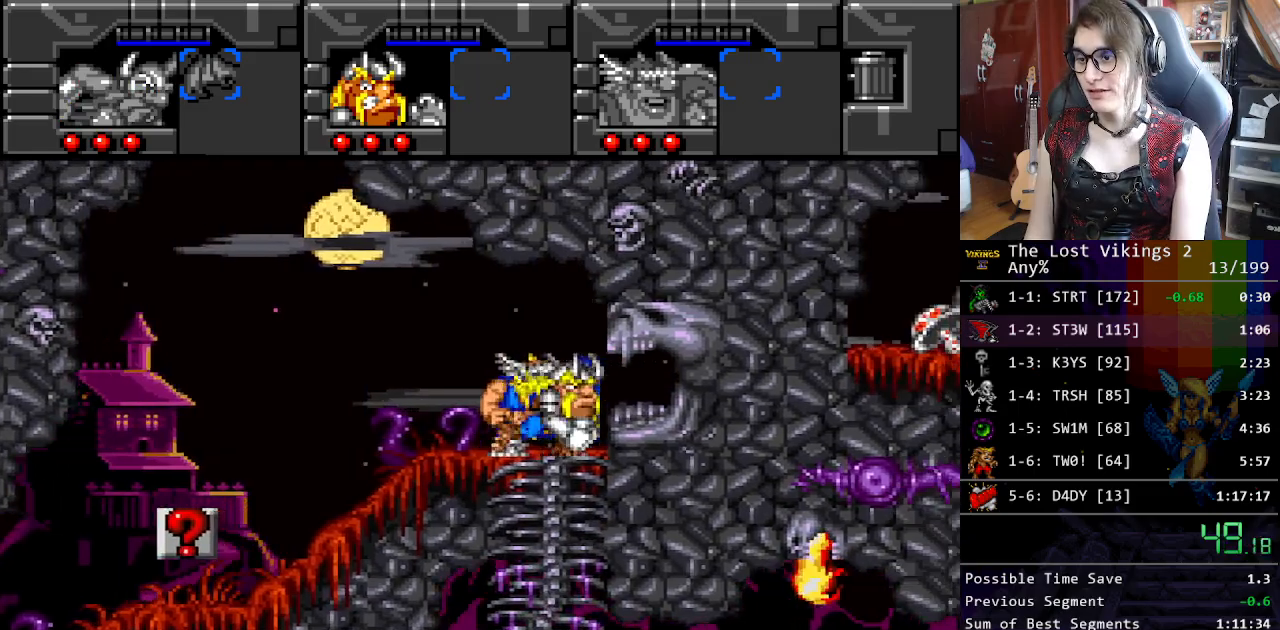
{"buttons": ["R1"], "events": [[318, "DPAD_RIGHT", "down"], [368, "DPAD_DOWN", "up"], [451, "R1", "down"], [502, "DPAD_RIGHT", "up"]]}